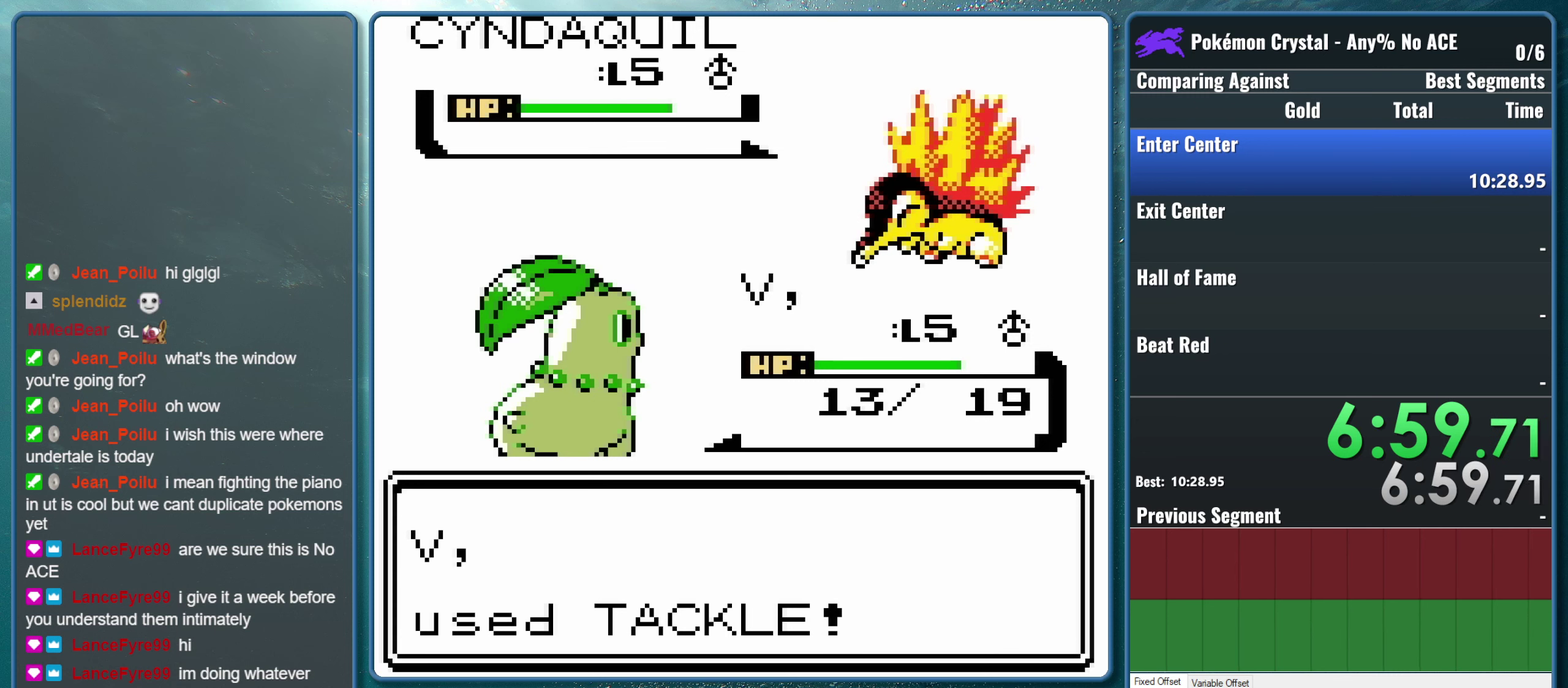
Gameplay with a controller (Nintendo layout); each line is a JSON object with the inputs held at the frame after it. "events" lists button and stick changes between this image and that frame as [ms after this image, input, new state], when the widget could be followed in between. Not read: L3 R3.
{"buttons": ["A"], "events": [[483, "A", "down"]]}
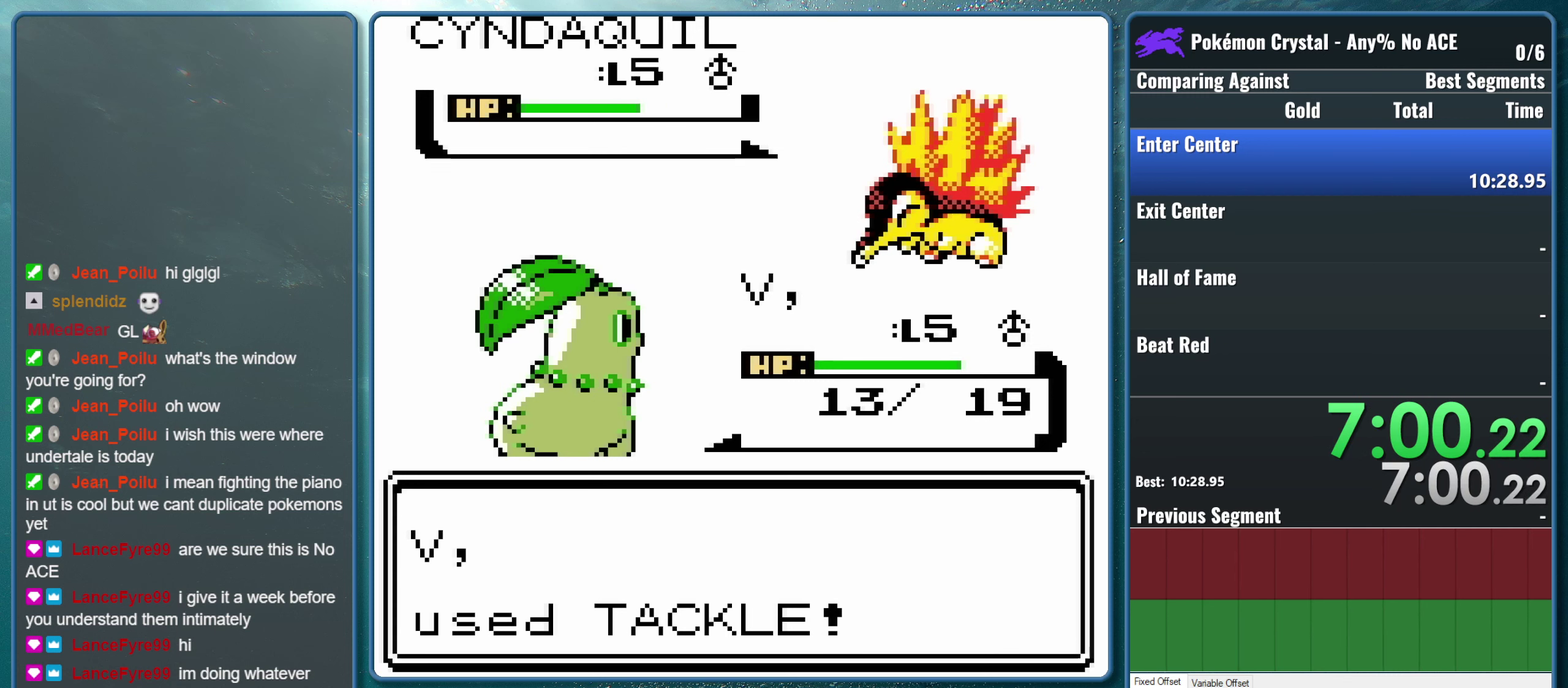
{"buttons": ["A"], "events": []}
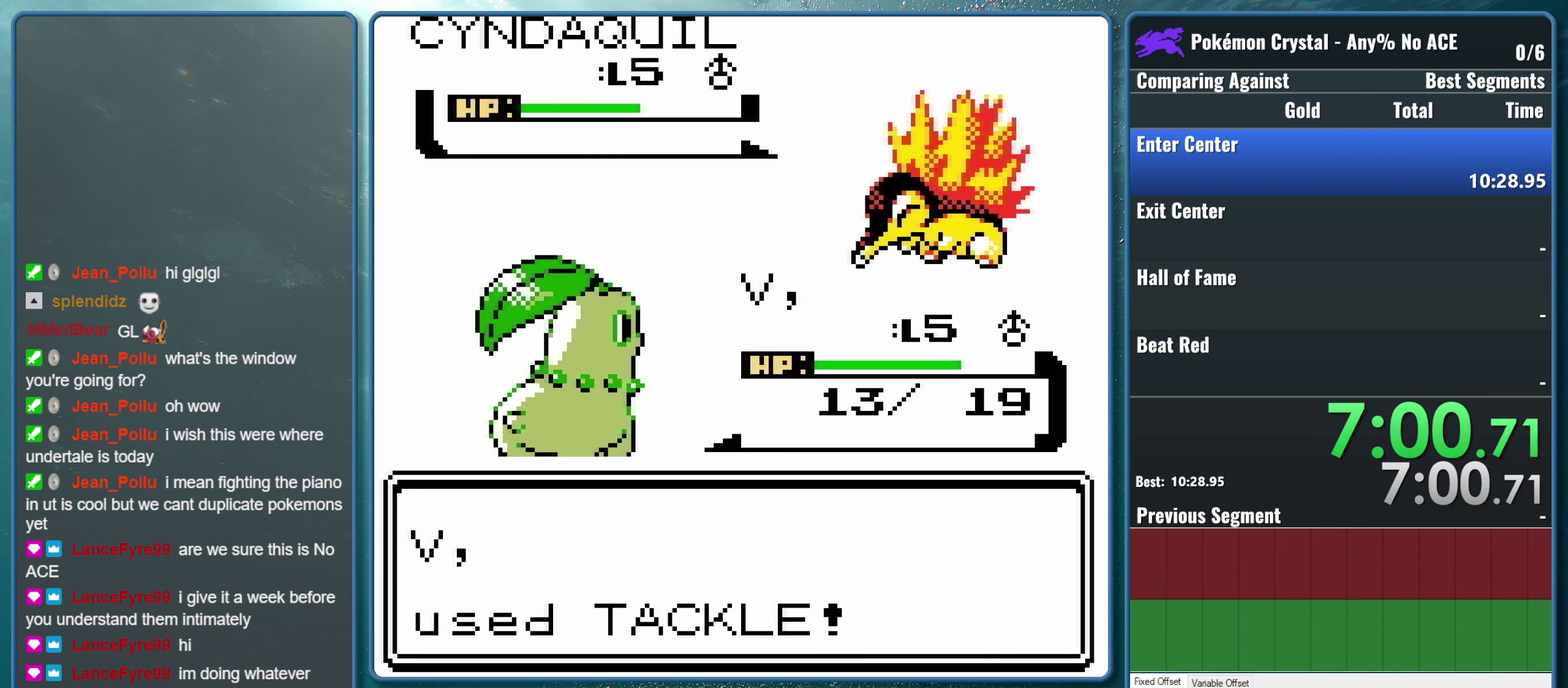
{"buttons": [], "events": [[466, "A", "up"]]}
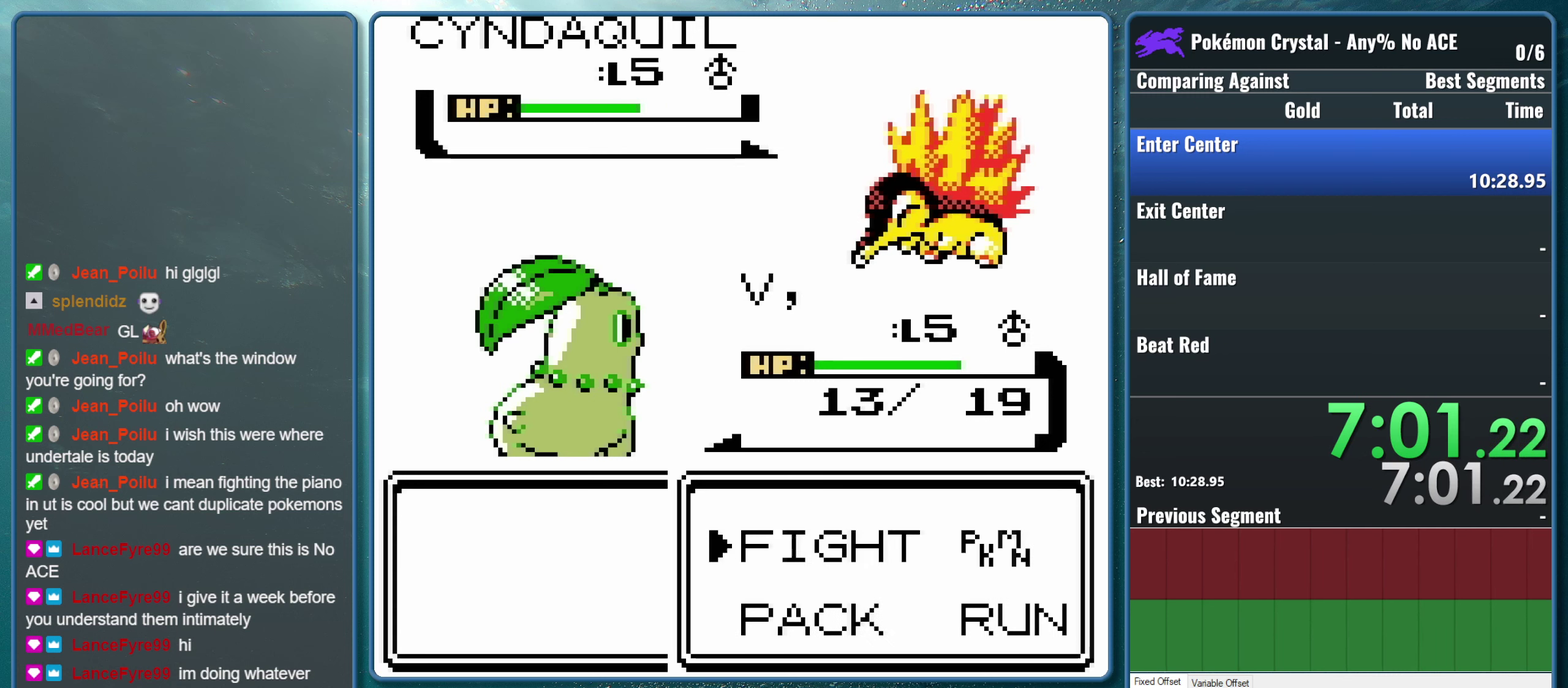
{"buttons": [], "events": [[116, "A", "down"], [216, "A", "up"]]}
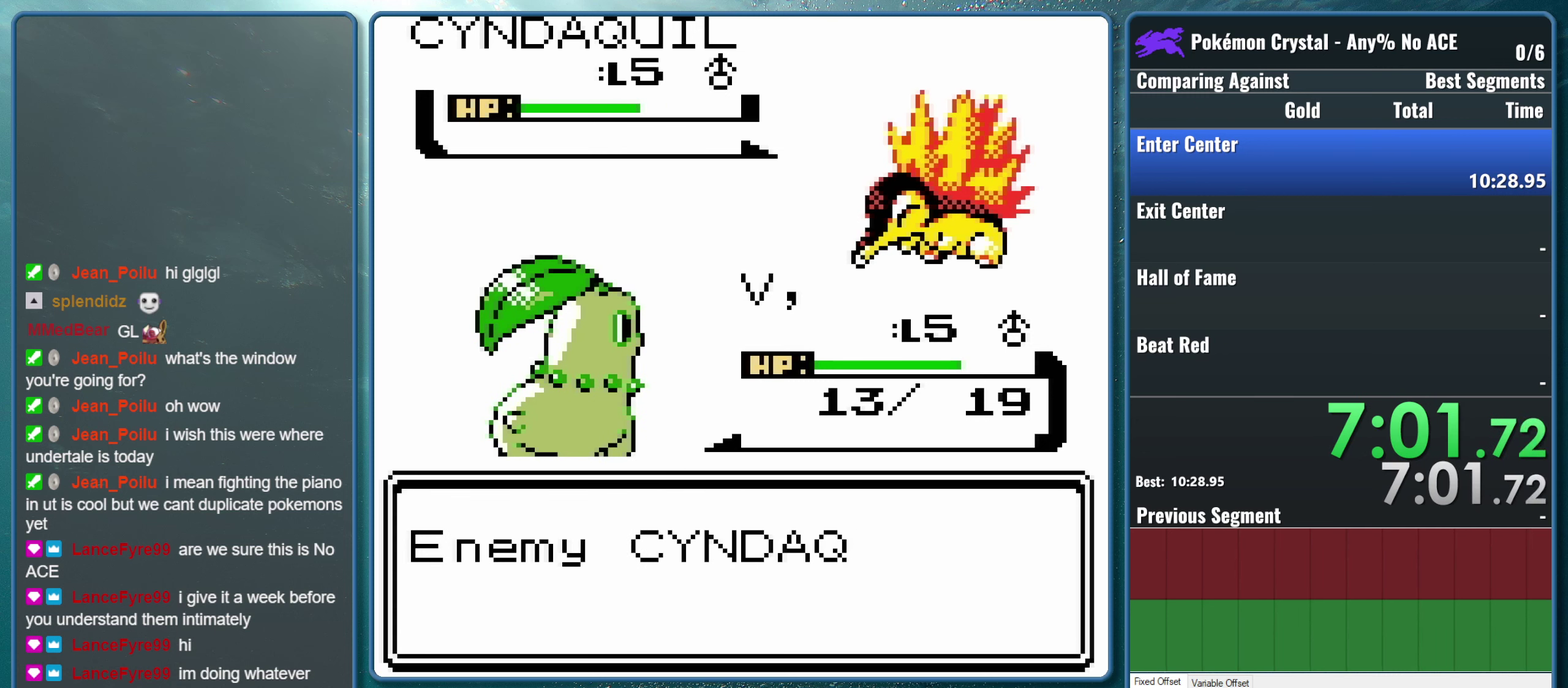
{"buttons": [], "events": []}
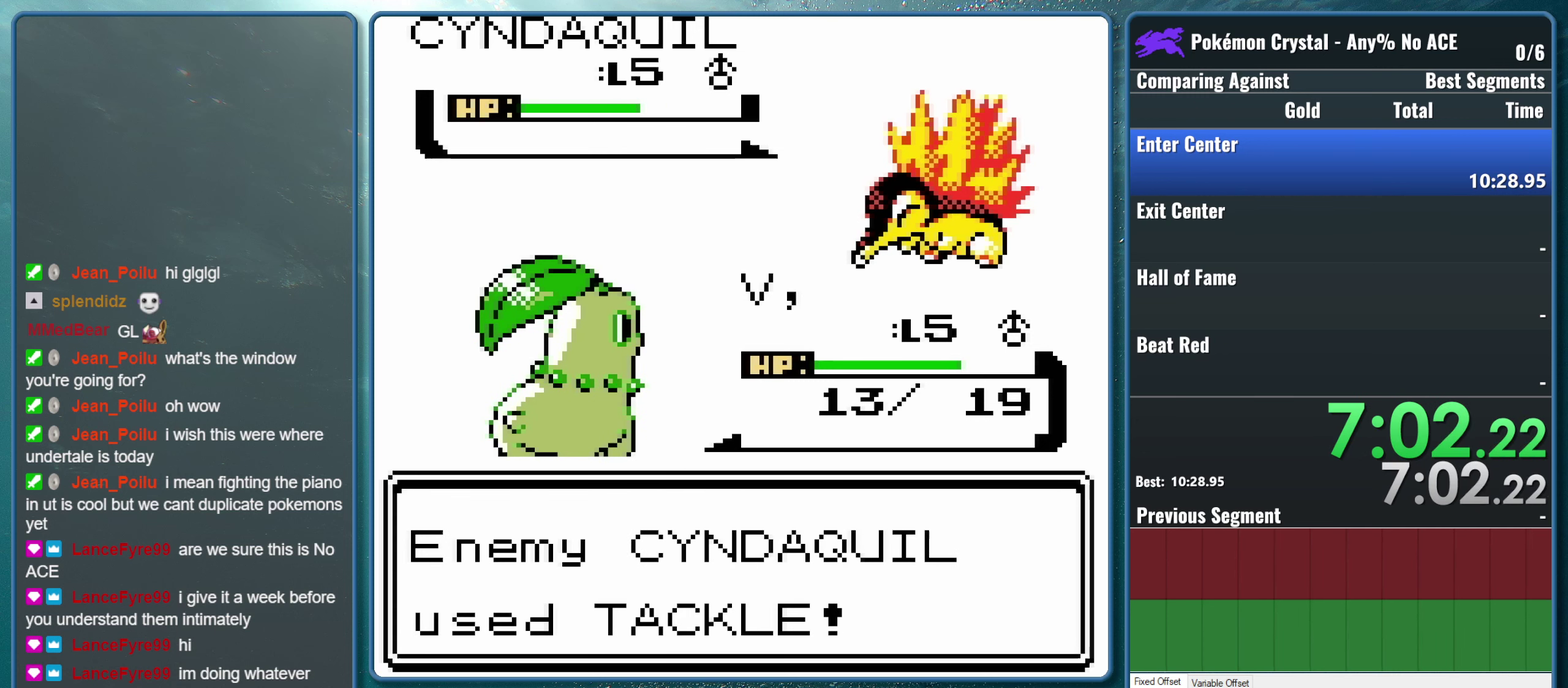
{"buttons": [], "events": []}
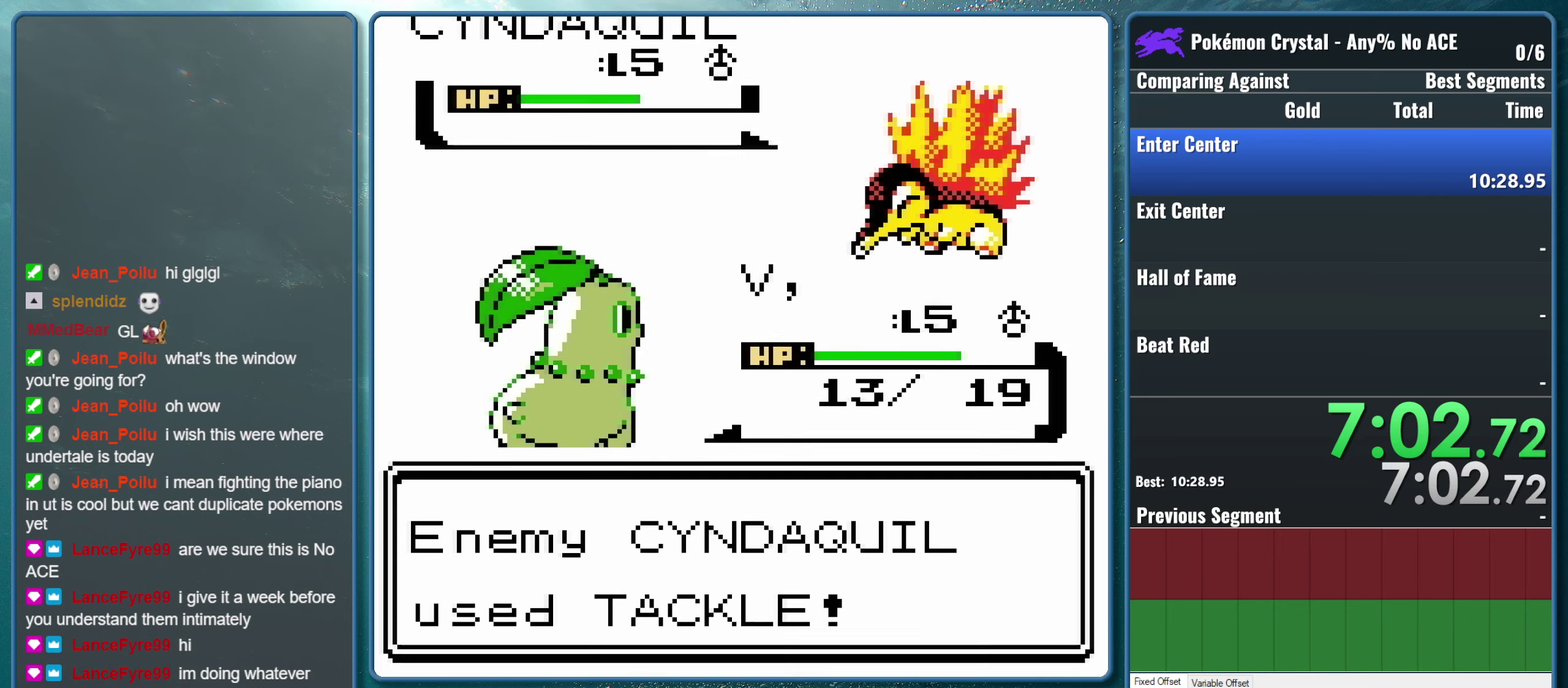
{"buttons": [], "events": []}
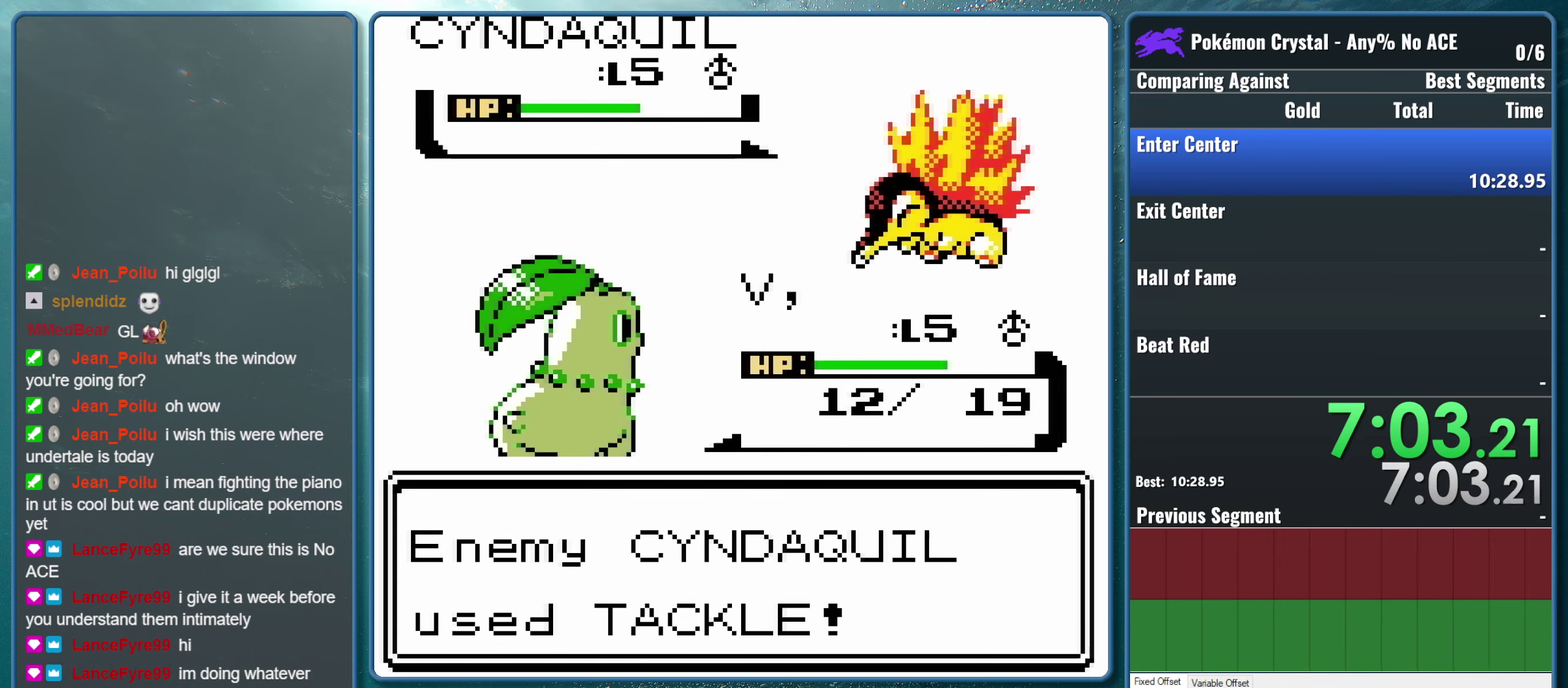
{"buttons": [], "events": []}
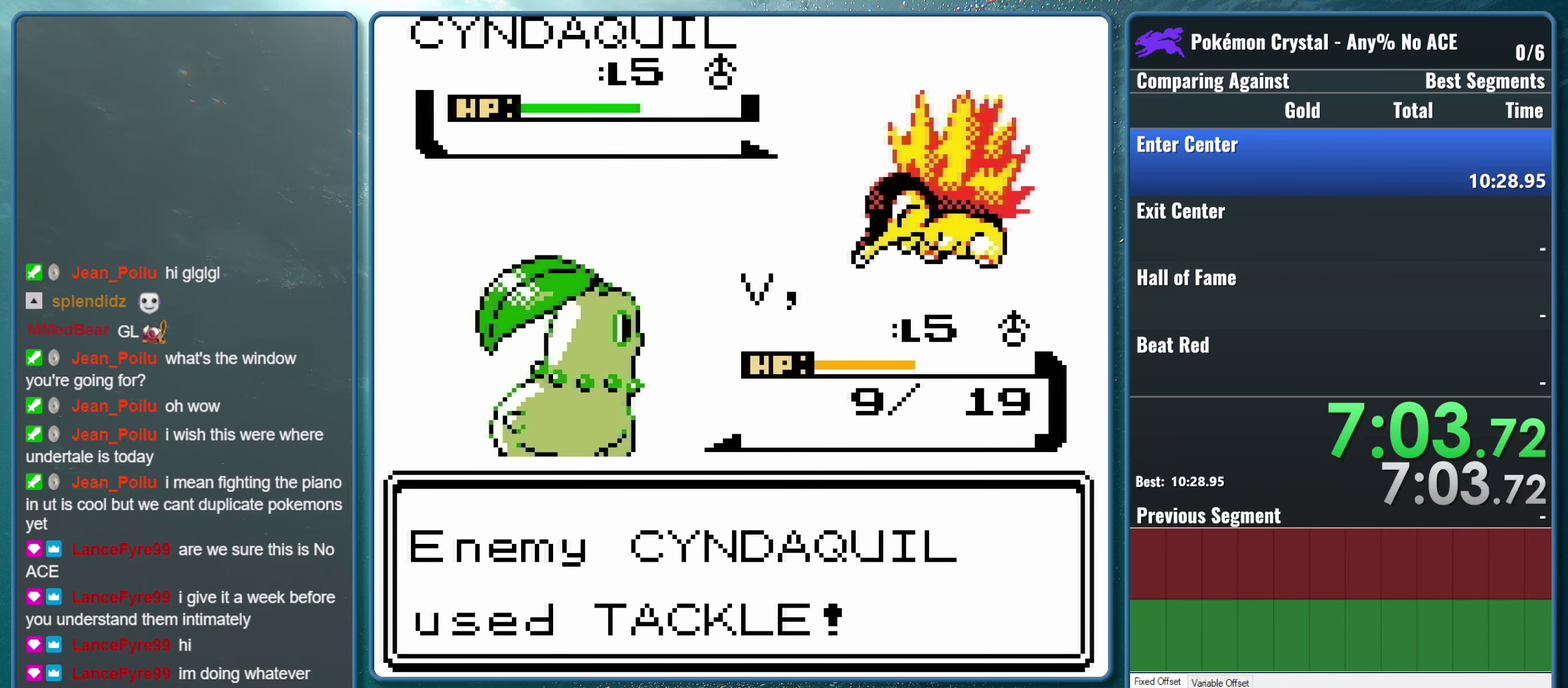
{"buttons": [], "events": []}
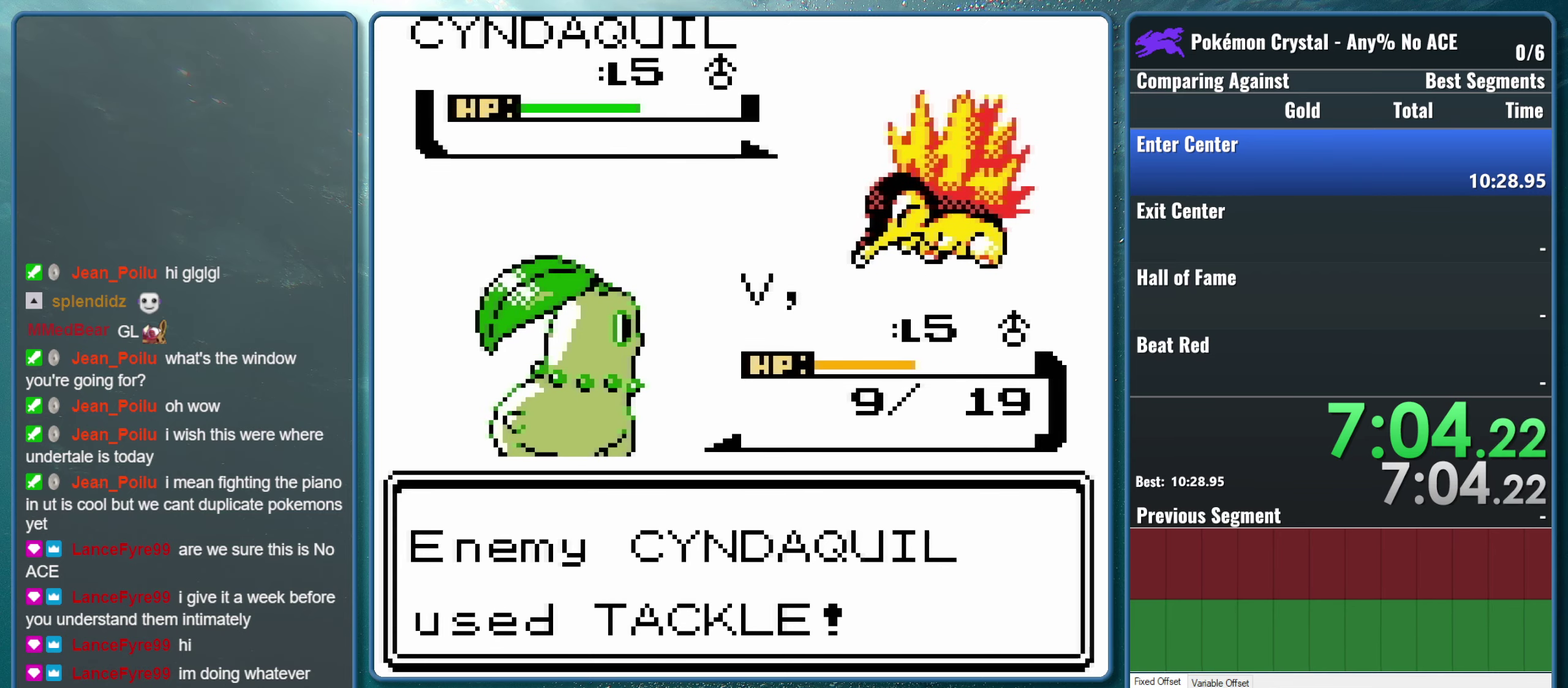
{"buttons": [], "events": []}
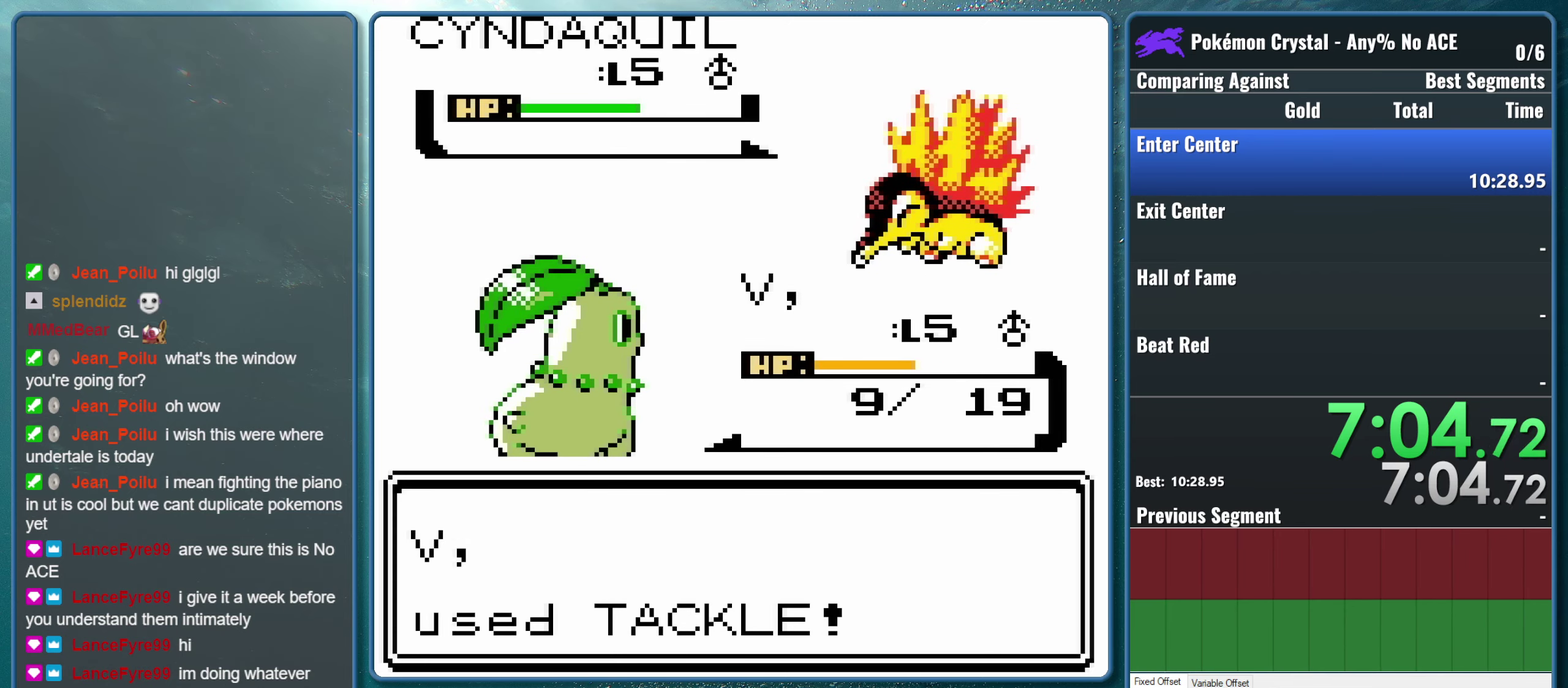
{"buttons": [], "events": [[217, "B", "down"], [417, "B", "up"]]}
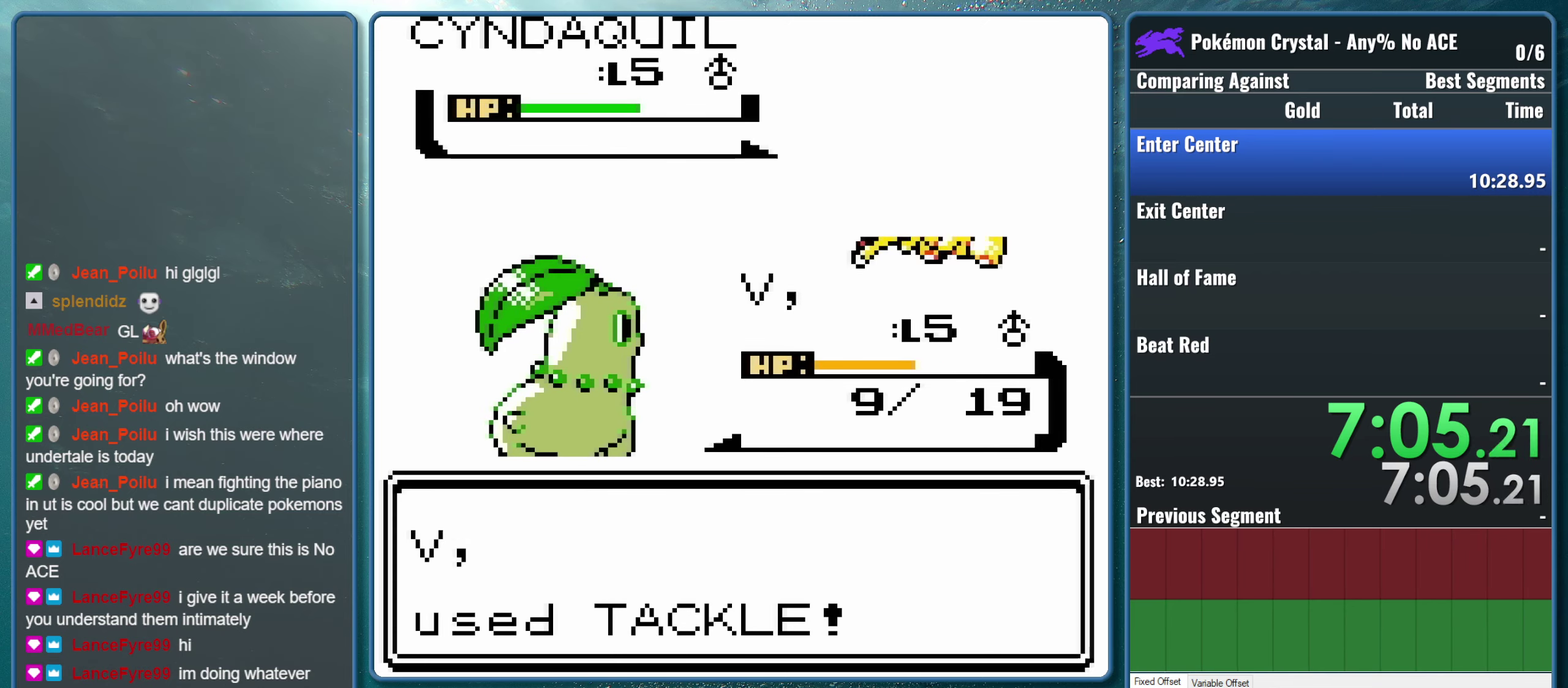
{"buttons": [], "events": []}
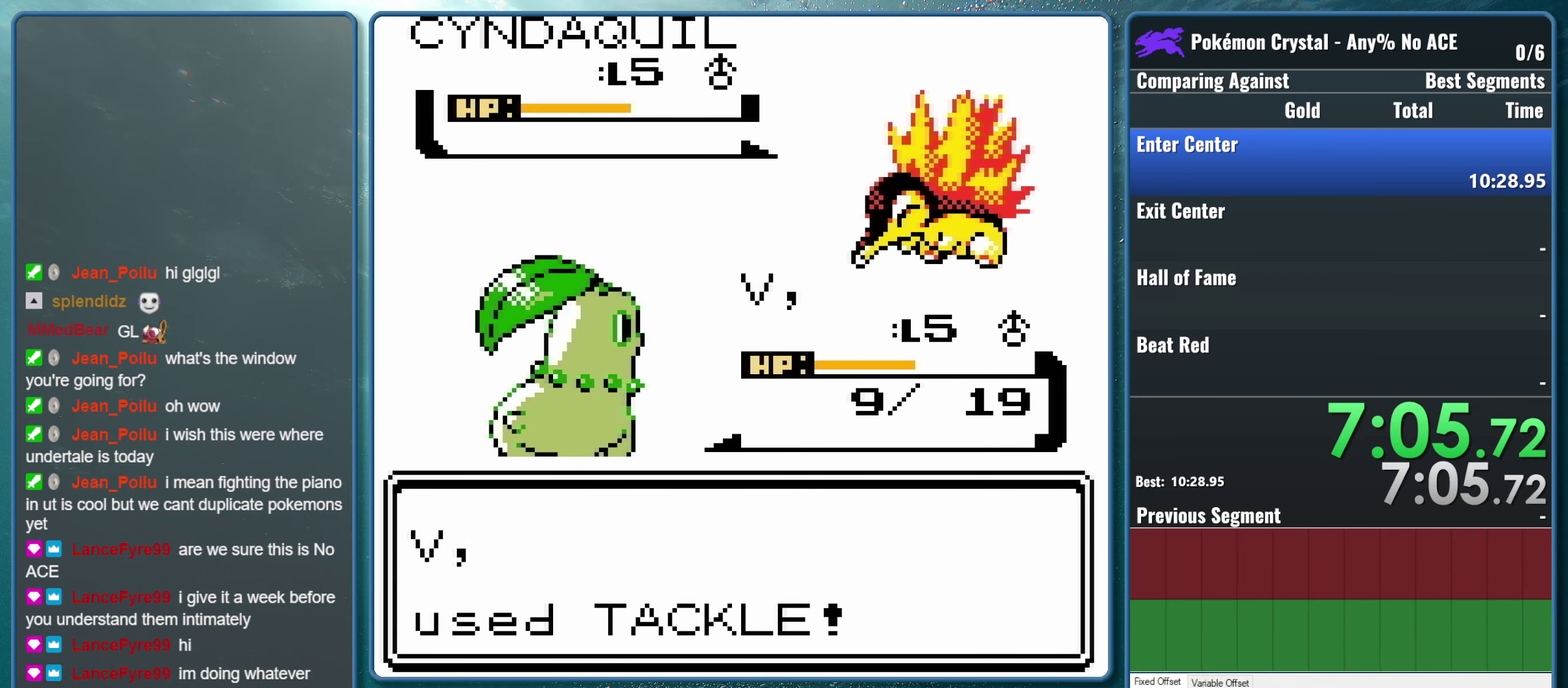
{"buttons": [], "events": []}
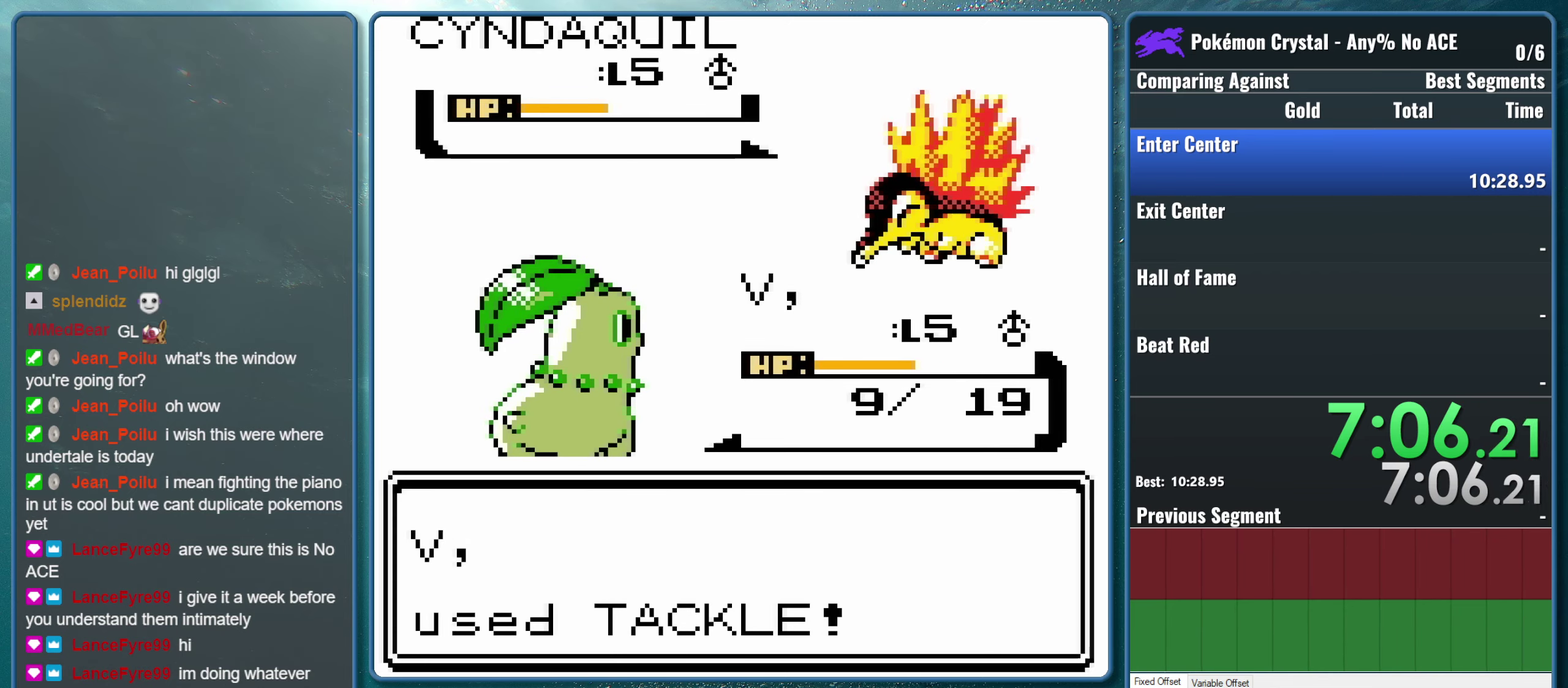
{"buttons": ["A"], "events": [[100, "A", "down"]]}
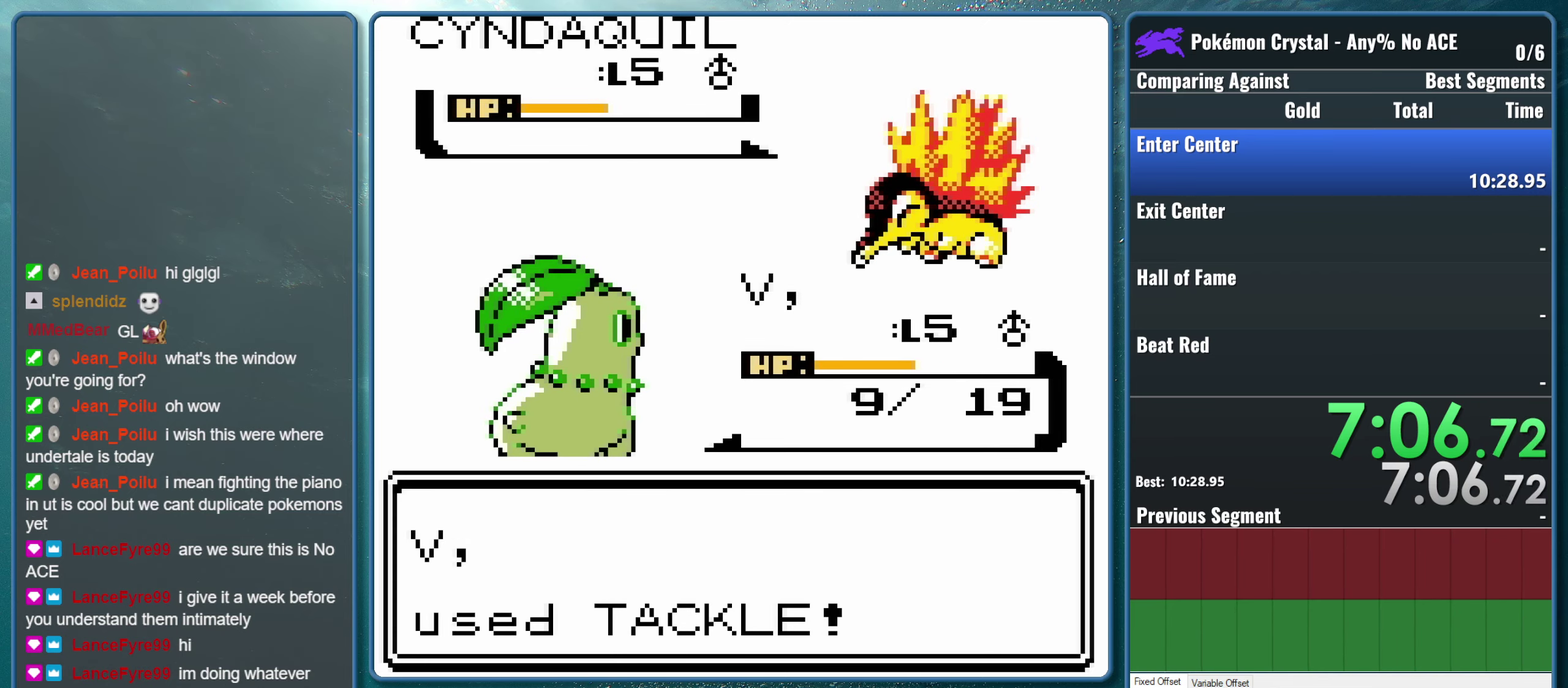
{"buttons": [], "events": [[483, "A", "up"]]}
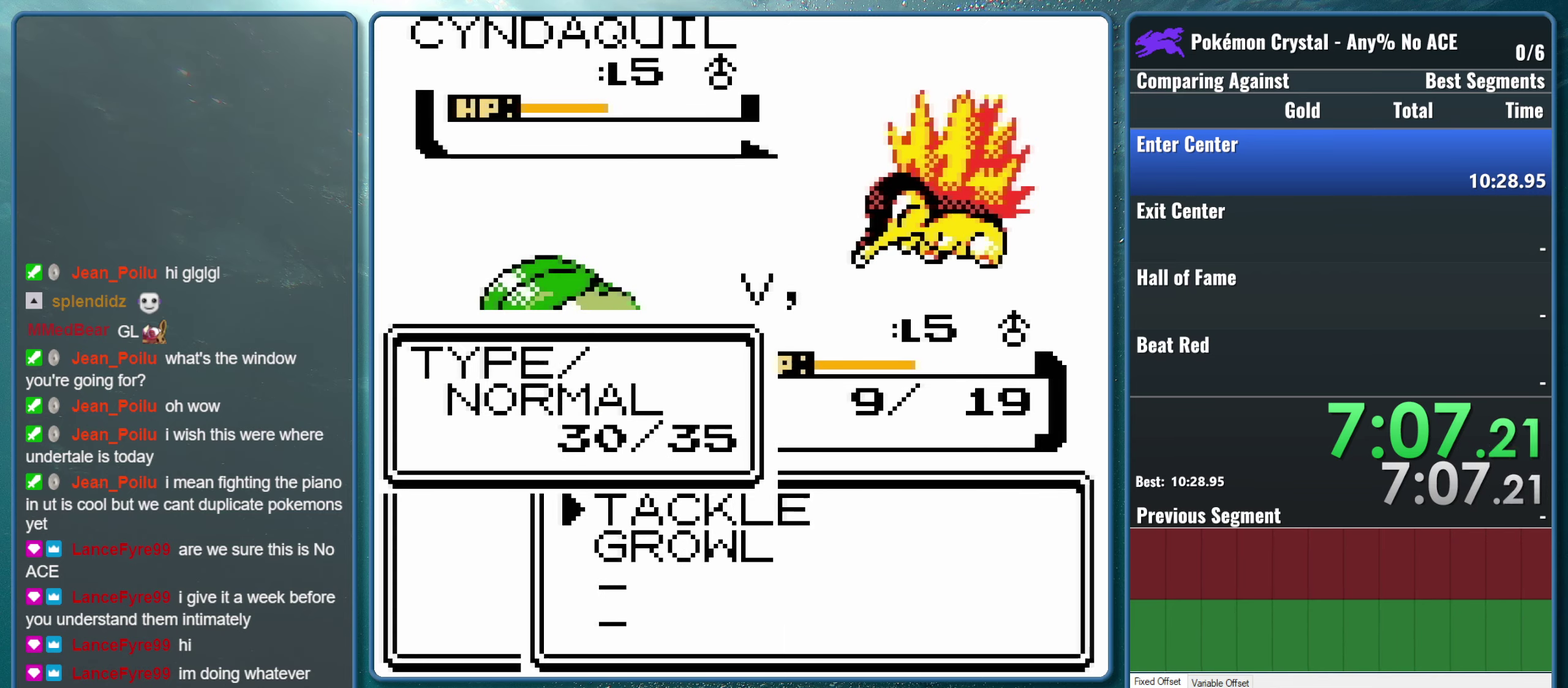
{"buttons": [], "events": [[67, "A", "down"], [217, "A", "up"]]}
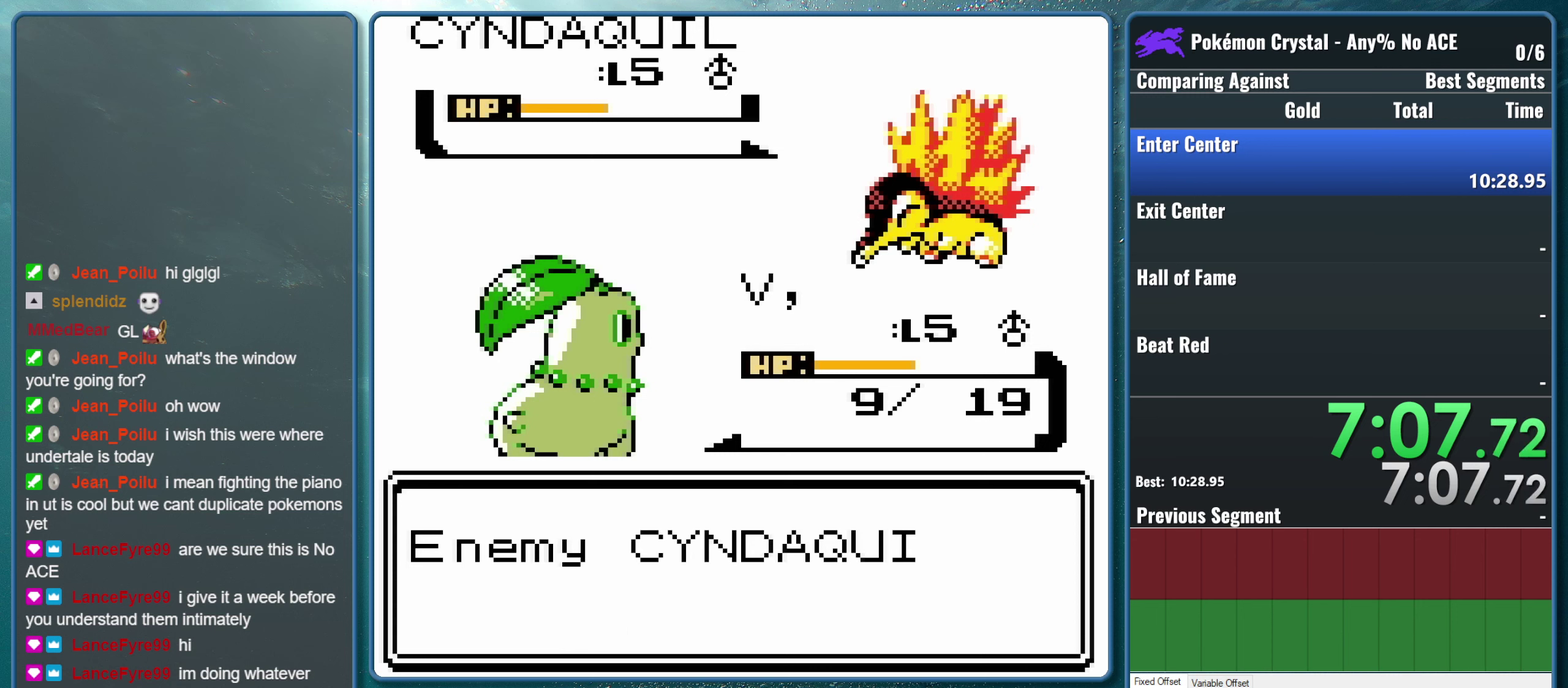
{"buttons": [], "events": []}
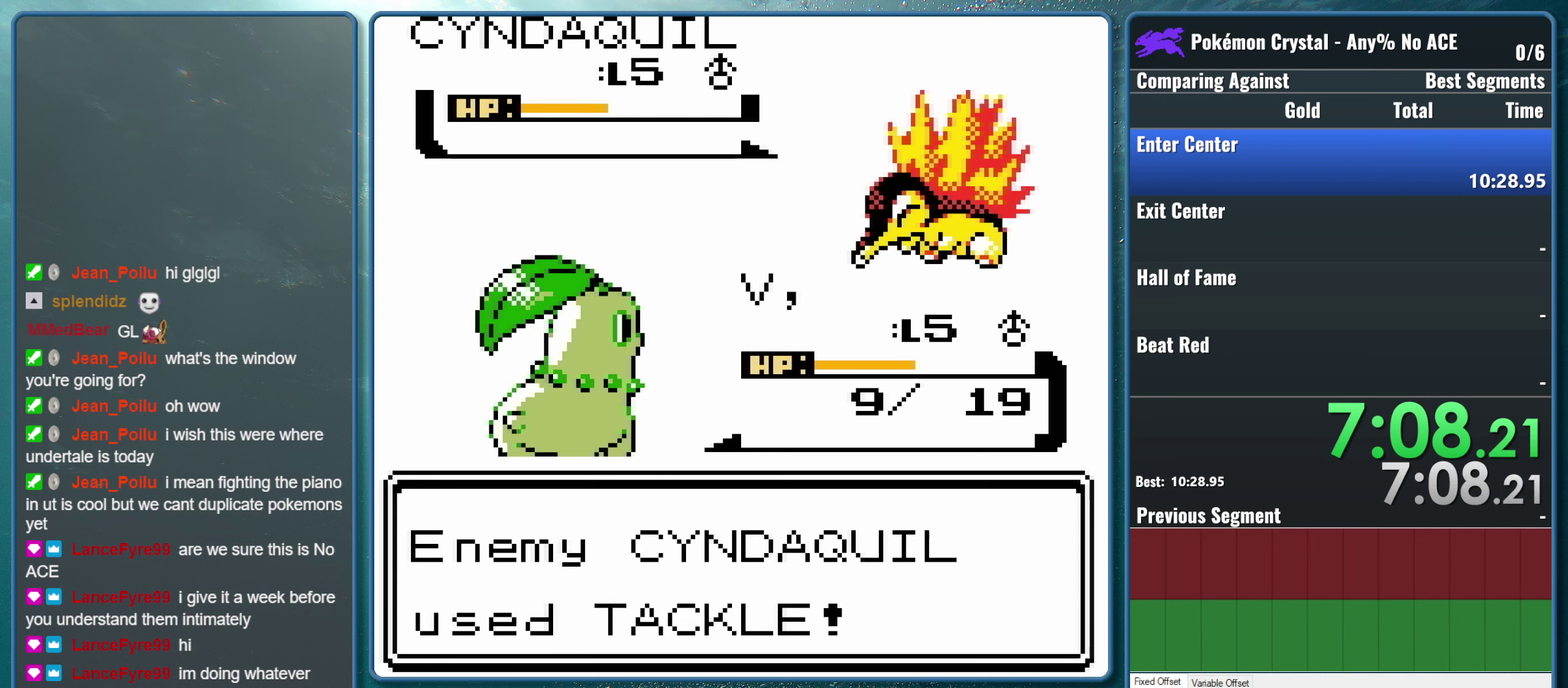
{"buttons": [], "events": []}
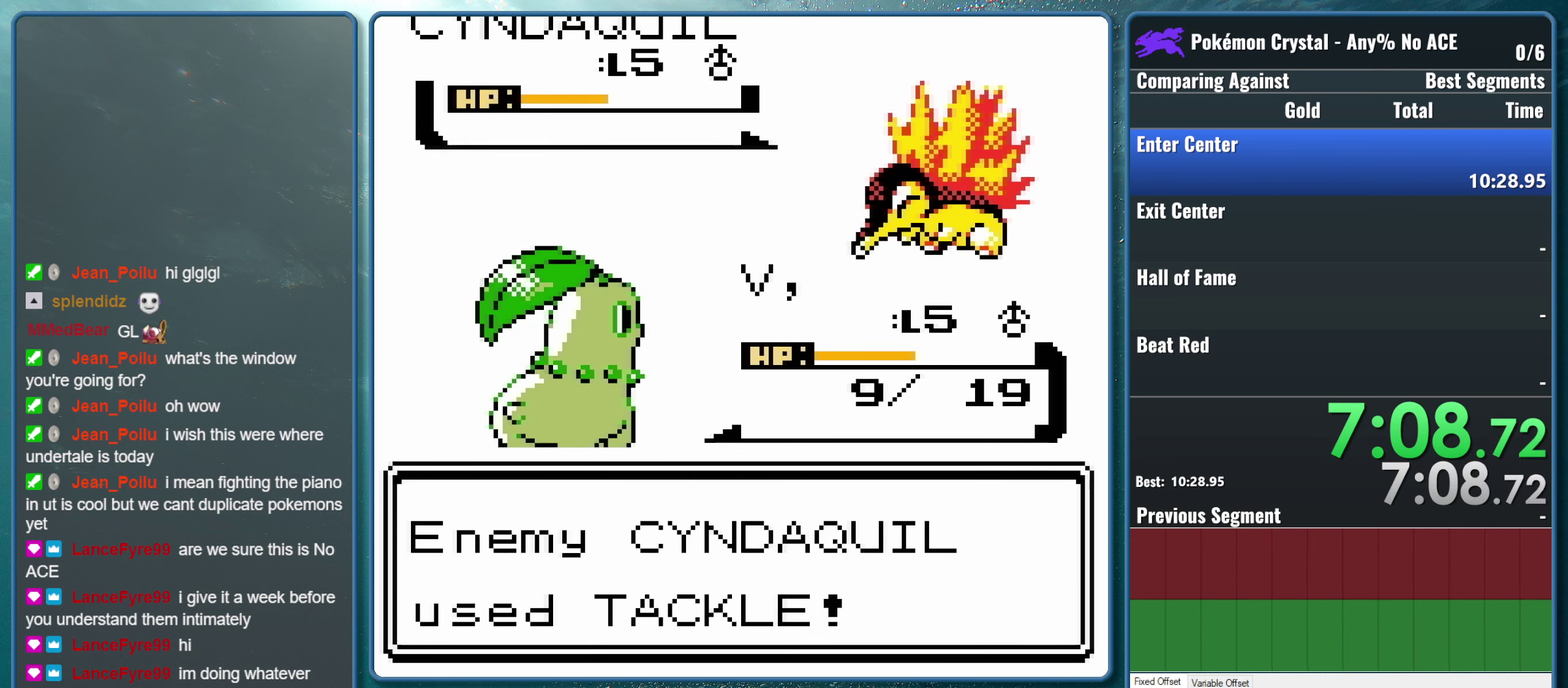
{"buttons": [], "events": []}
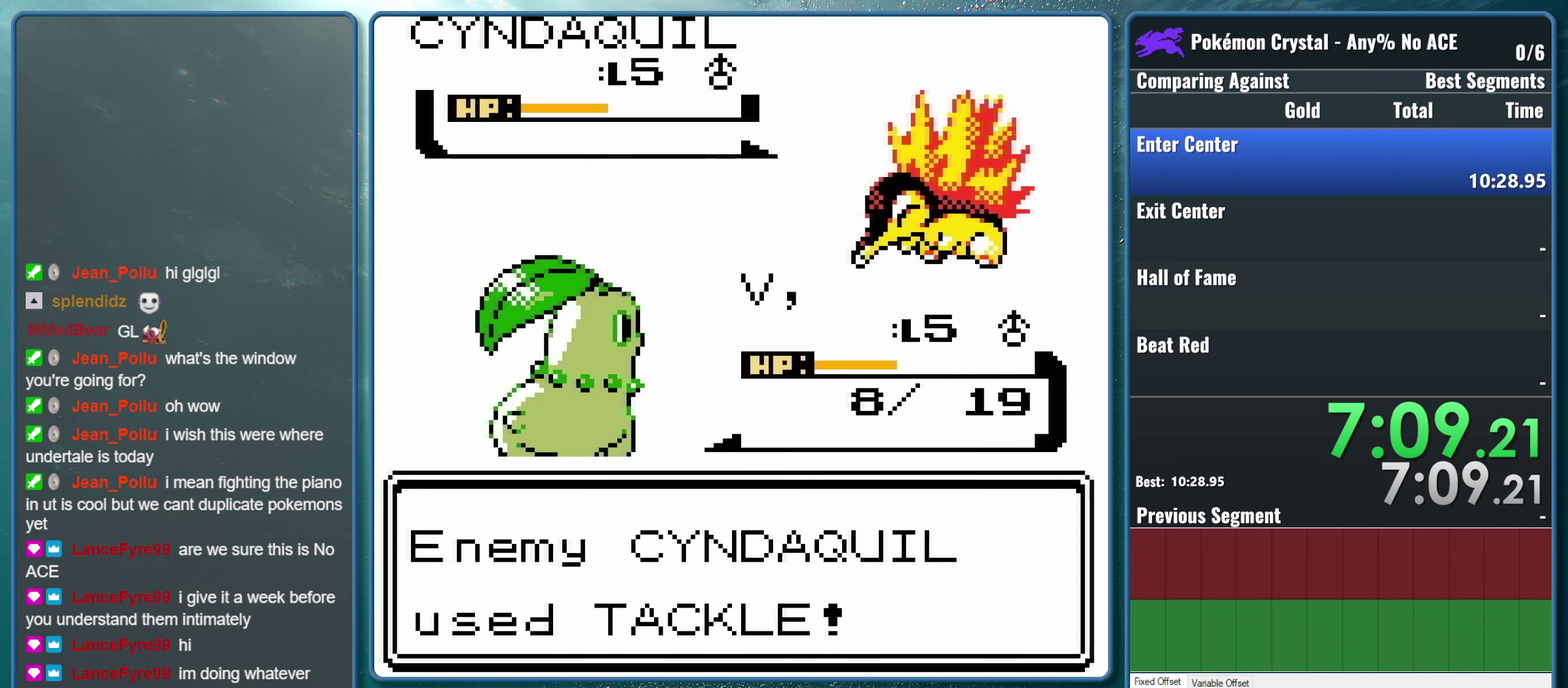
{"buttons": [], "events": []}
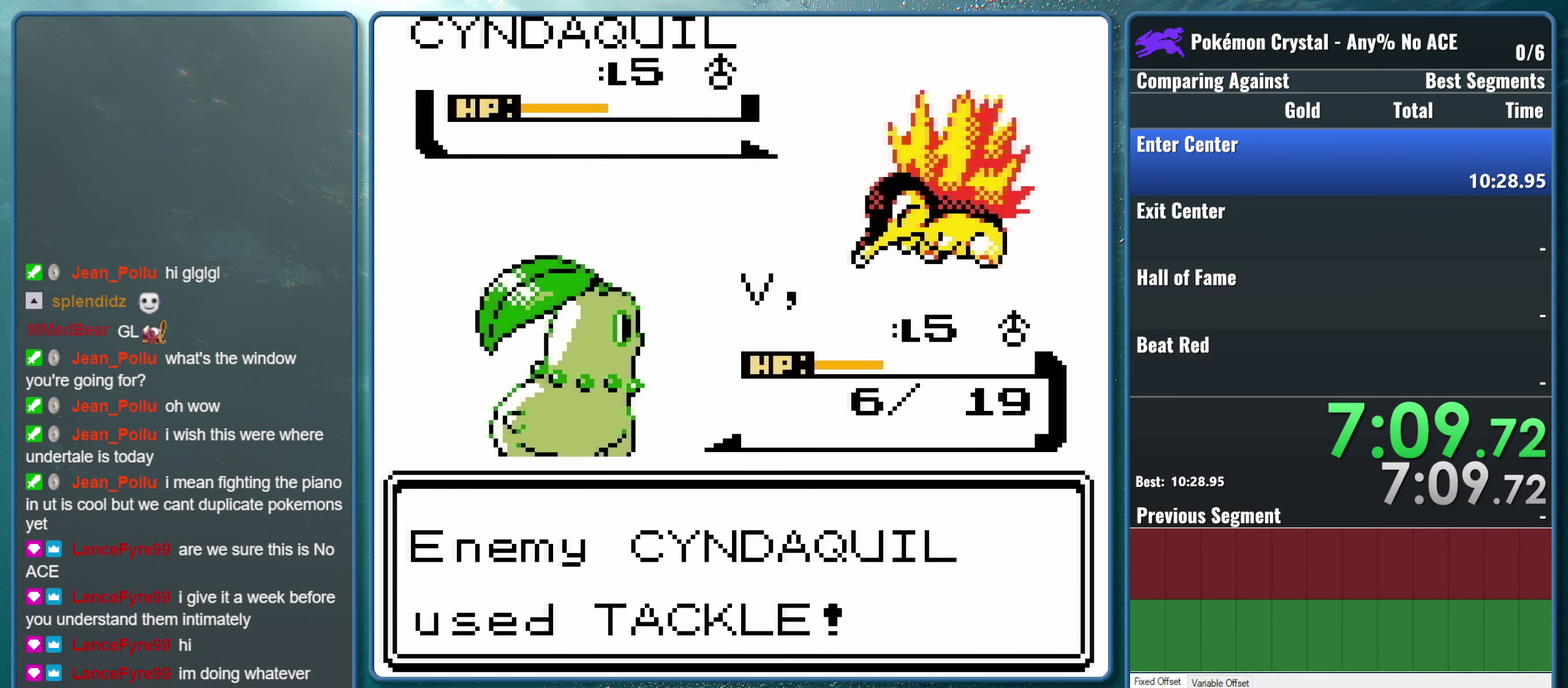
{"buttons": [], "events": []}
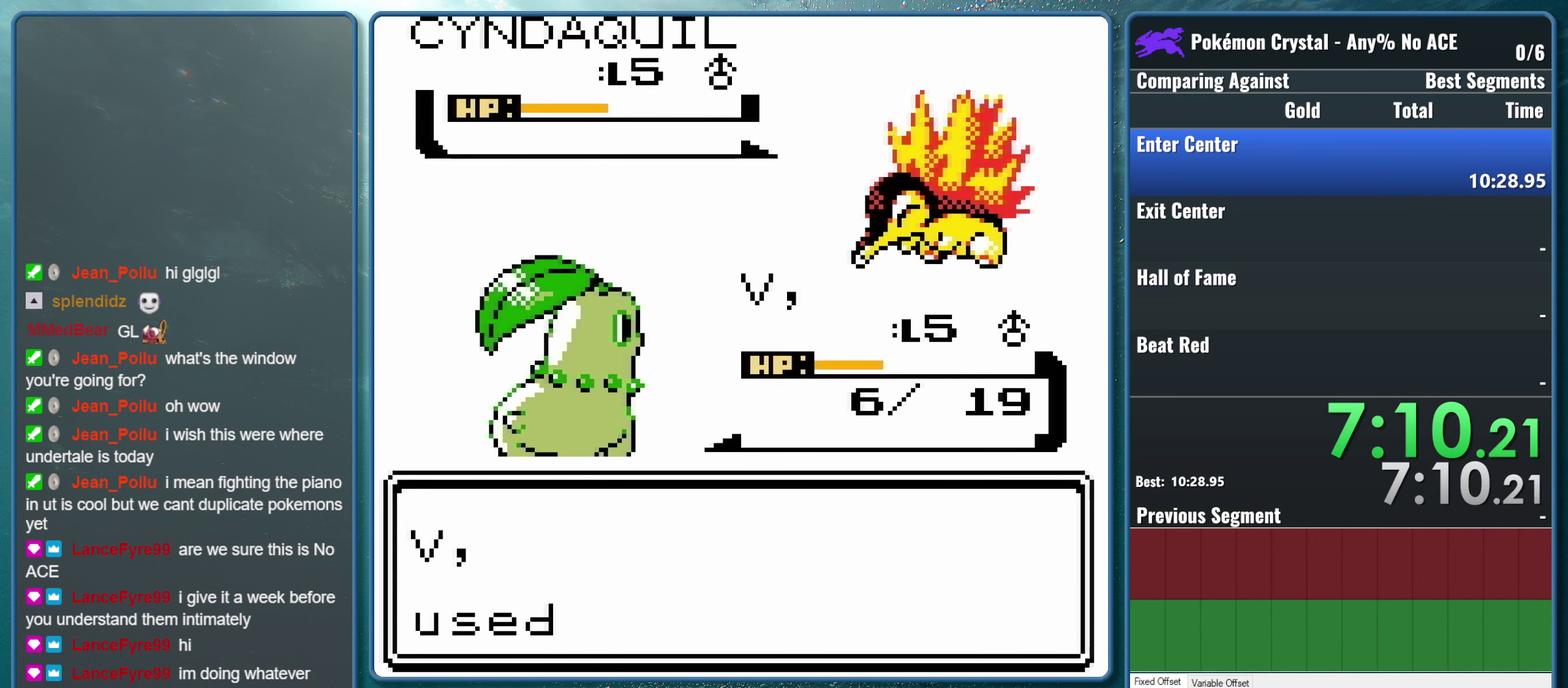
{"buttons": [], "events": []}